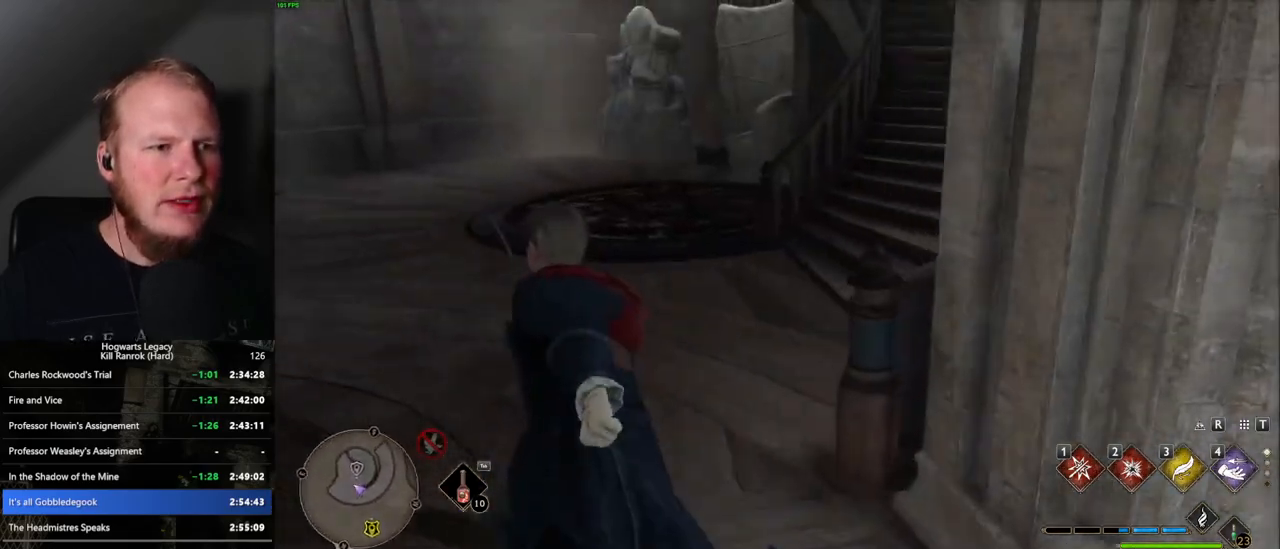
Gameplay with keyboard and mouse; each line is a JSON object with the keys and mouse buttons held at the frame after it. "events" lists presses ("down") and releases ("up") of ".", "/", "0", "1", "2", "3", "4", "5", "6", "7", "8", "9", "a", "alt_l", "alt_r", "b", "backslash", "backspace", "c", "caps_lock", "comma", "ctrl_l", "ctrl_r", "d", "e", "equals", "escape", "f", "f1", "f10", "f11", "f12", "f2", "f3", "f4", "f5", "f6", "f7", "f8", "f9", "g", "h", "i", "j", "k", "l", "lbracket", "m", "minus", "n", "o", "p", "q", "quote", "r", "rbracket", "return", "s", "semicolon", "shift_l", "shift_r", "space", "super", "super_r", "t", "tab", "tilde", "u", "v", "w", "x", "y", "z", "mouse_left", "mouse_wheel", "mouse_right", "mouse_mb4" and "mouse_mb5" between this image and that frame as [ms after this image, input, new state], when the widget could be followed in between. "mouse_left", "mouse_wheel", "mouse_right", "mouse_mb4", "mouse_mb5" = the "left", "wheel", "right", "mb4", "mb5" buttons of the "mouse" list. No other keys are recorded. "wheel" means that the mouse wheel is clicked or scrolled. Mouse movement is not recorded.
{"keys": ["w"], "mouse": [], "events": [[350, "d", "down"], [500, "d", "up"]]}
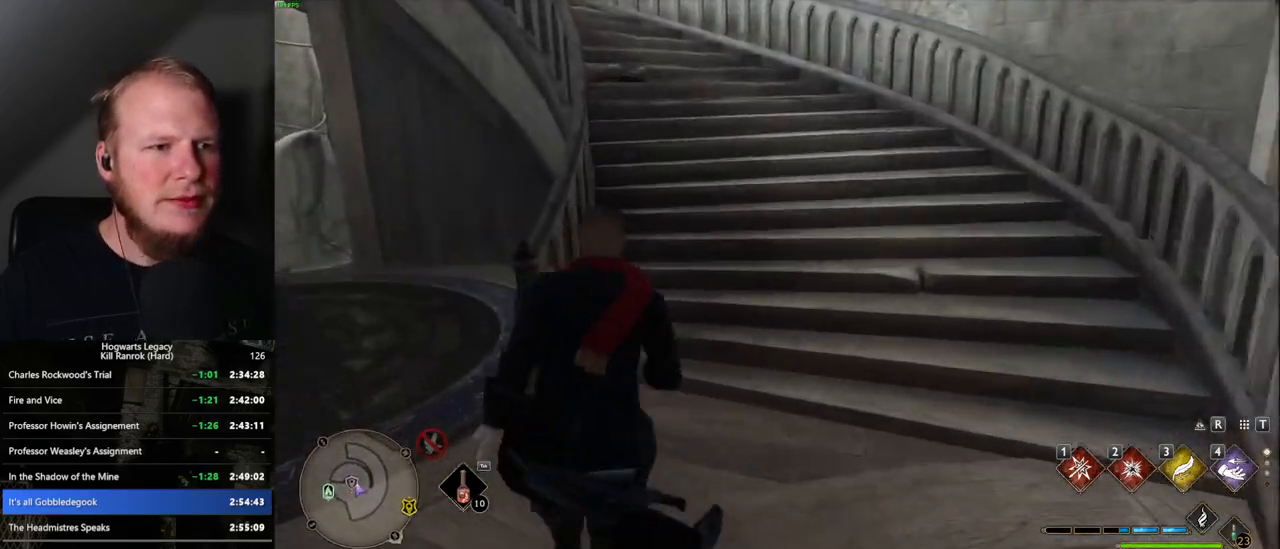
{"keys": ["w"], "mouse": [], "events": []}
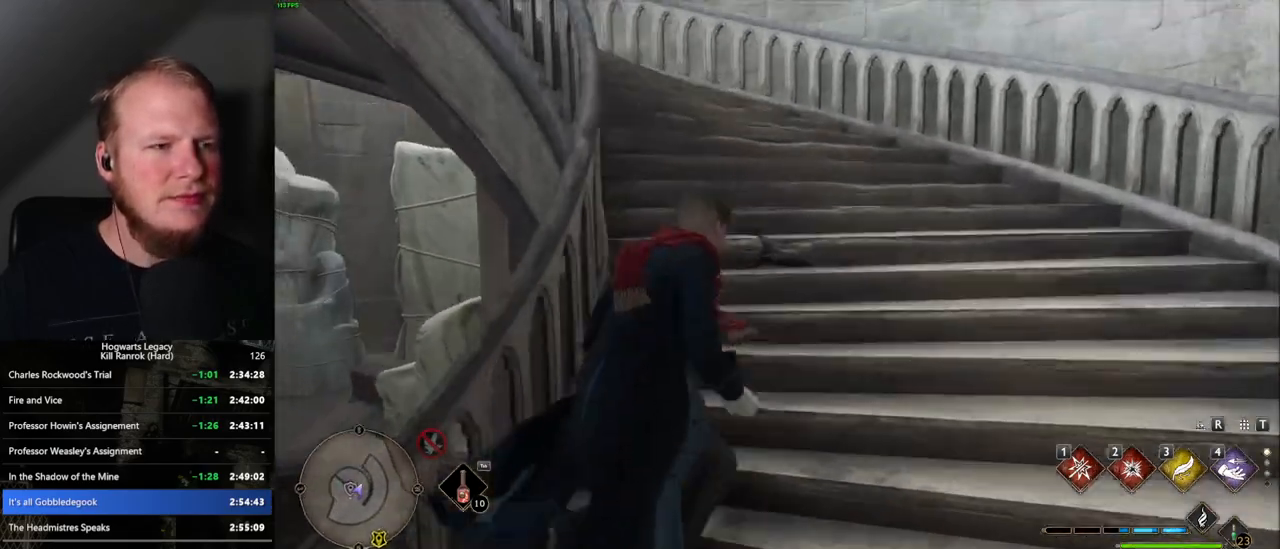
{"keys": ["w"], "mouse": [], "events": []}
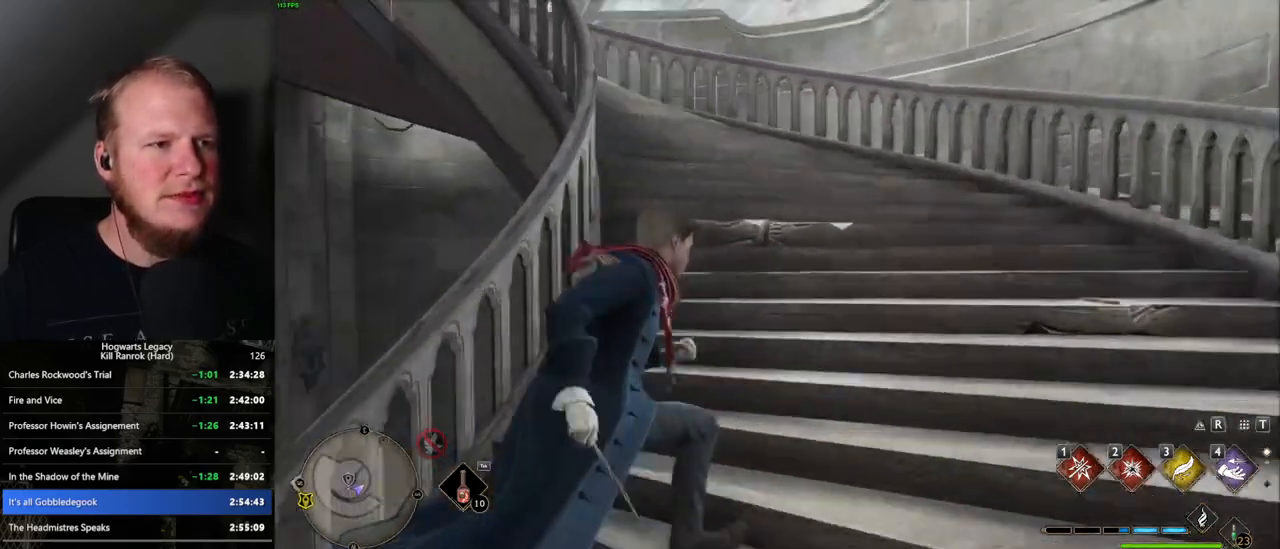
{"keys": ["w"], "mouse": [], "events": []}
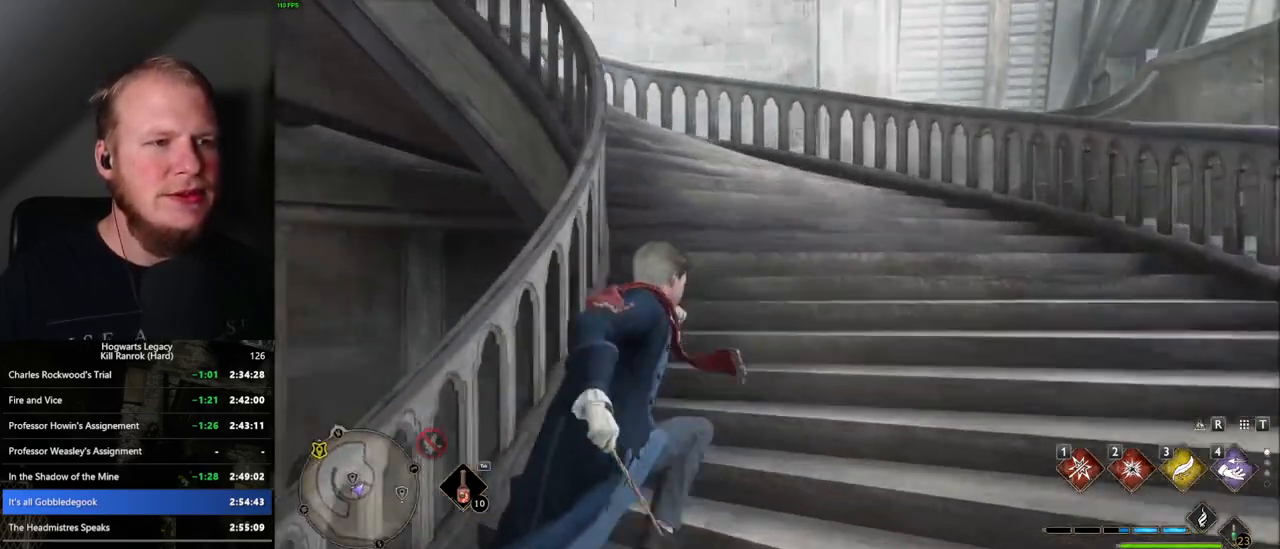
{"keys": ["w"], "mouse": [], "events": []}
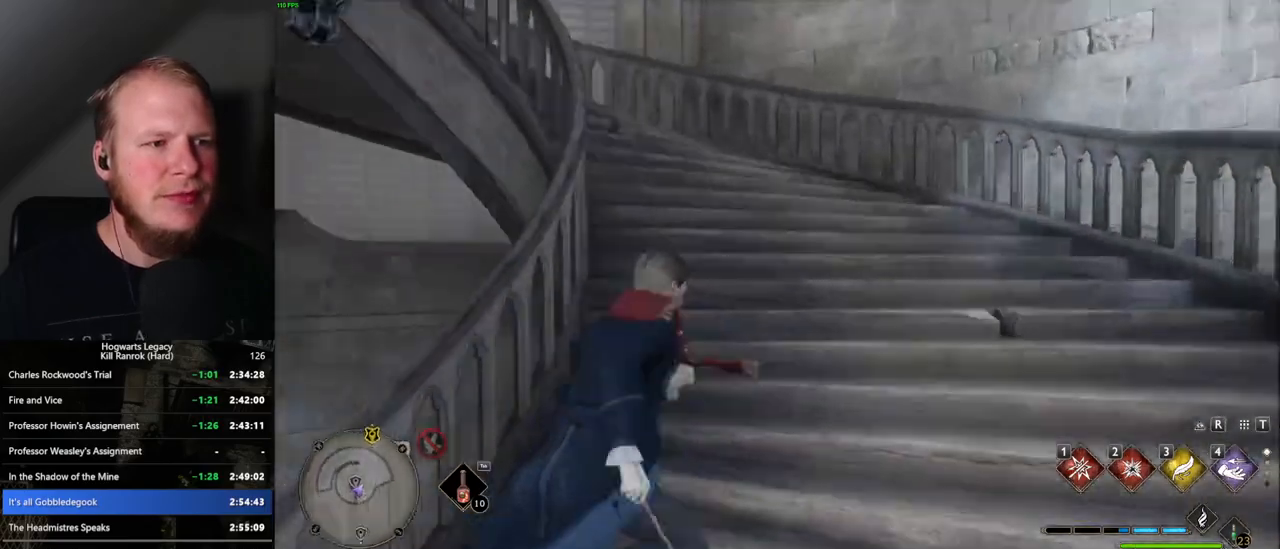
{"keys": ["w"], "mouse": [], "events": []}
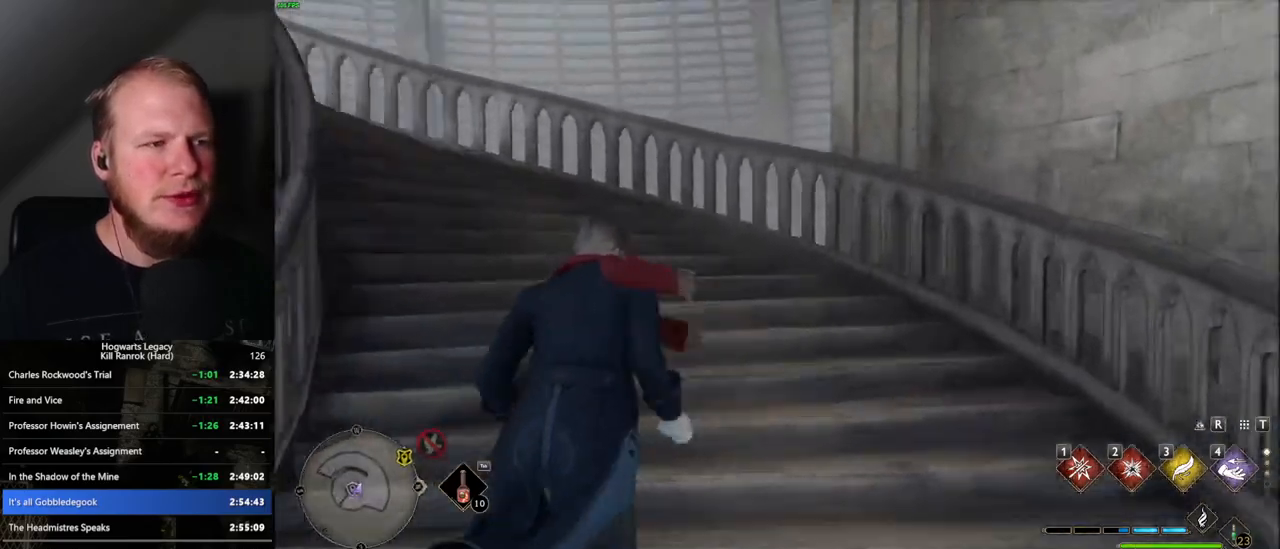
{"keys": ["w"], "mouse": [], "events": []}
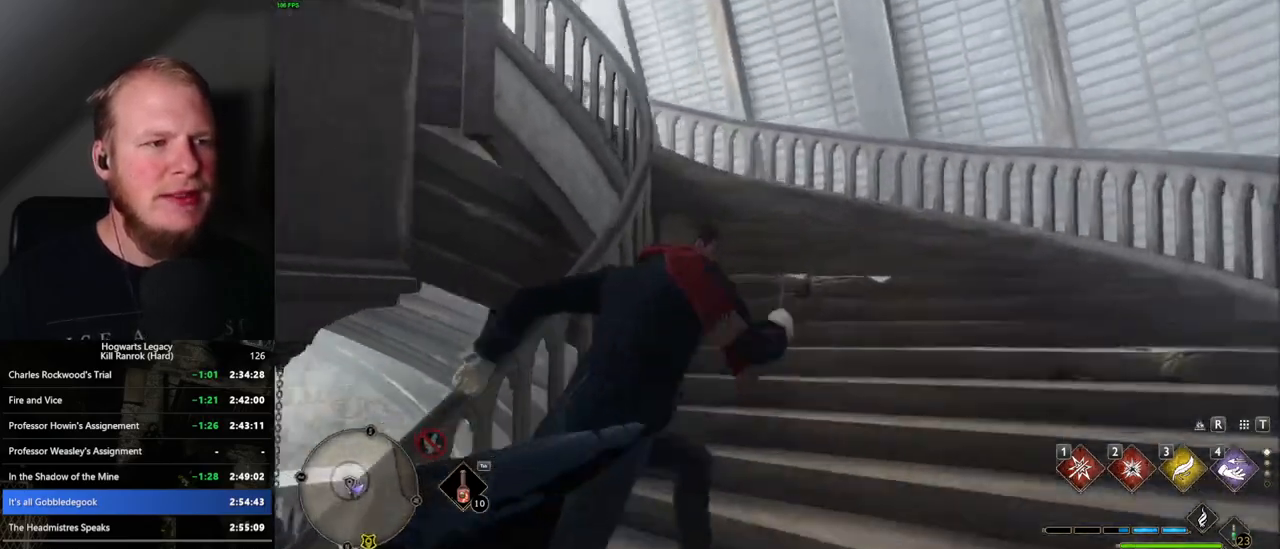
{"keys": ["w"], "mouse": [], "events": []}
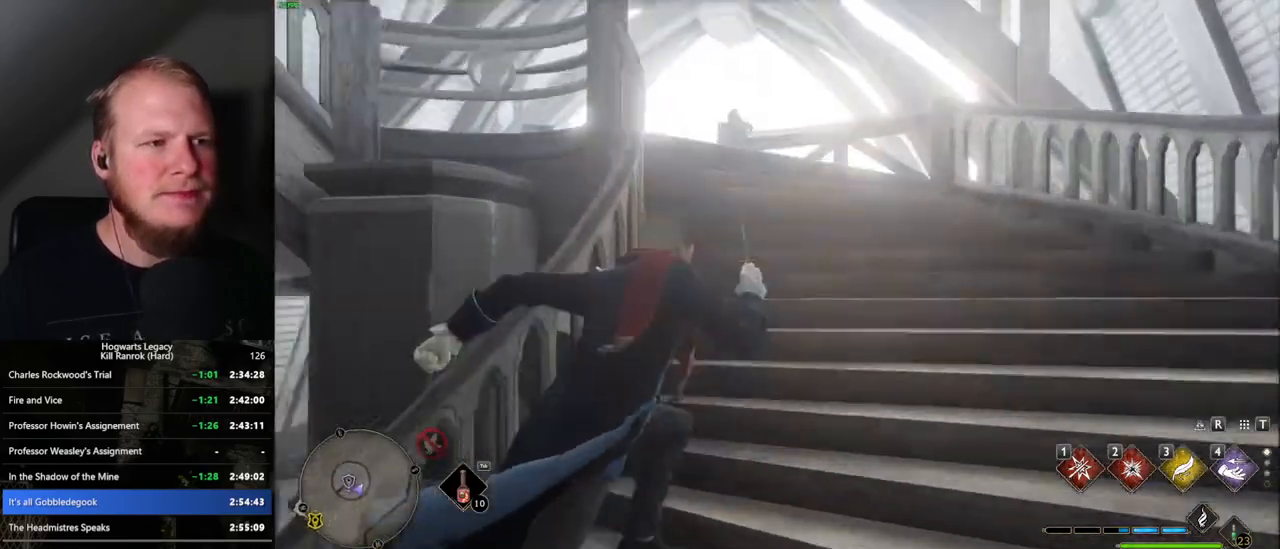
{"keys": ["w"], "mouse": [], "events": []}
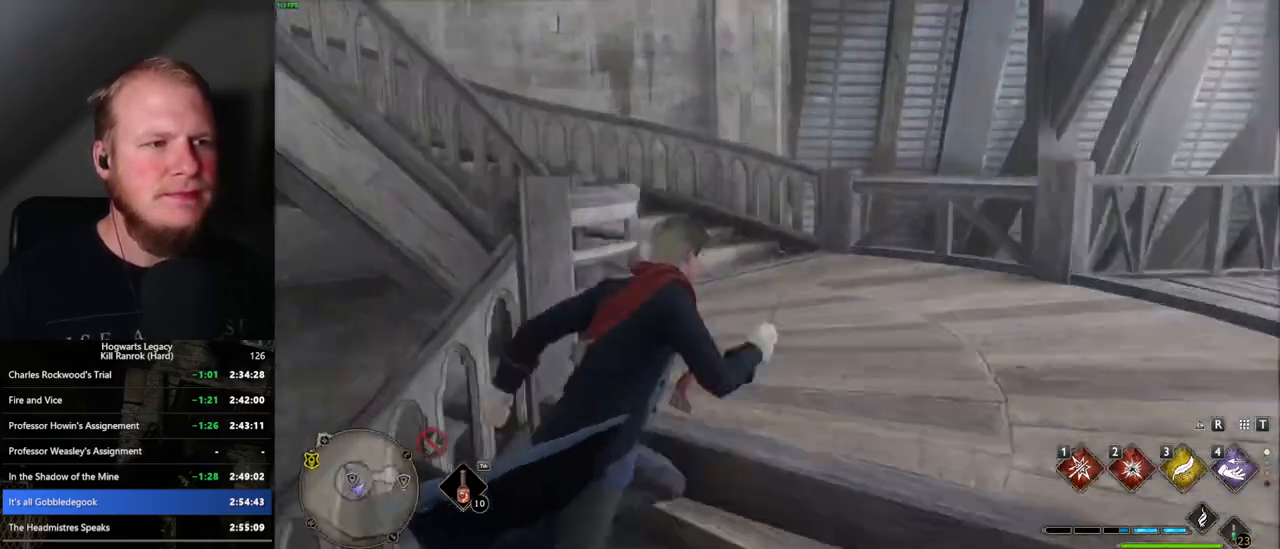
{"keys": ["w"], "mouse": [], "events": []}
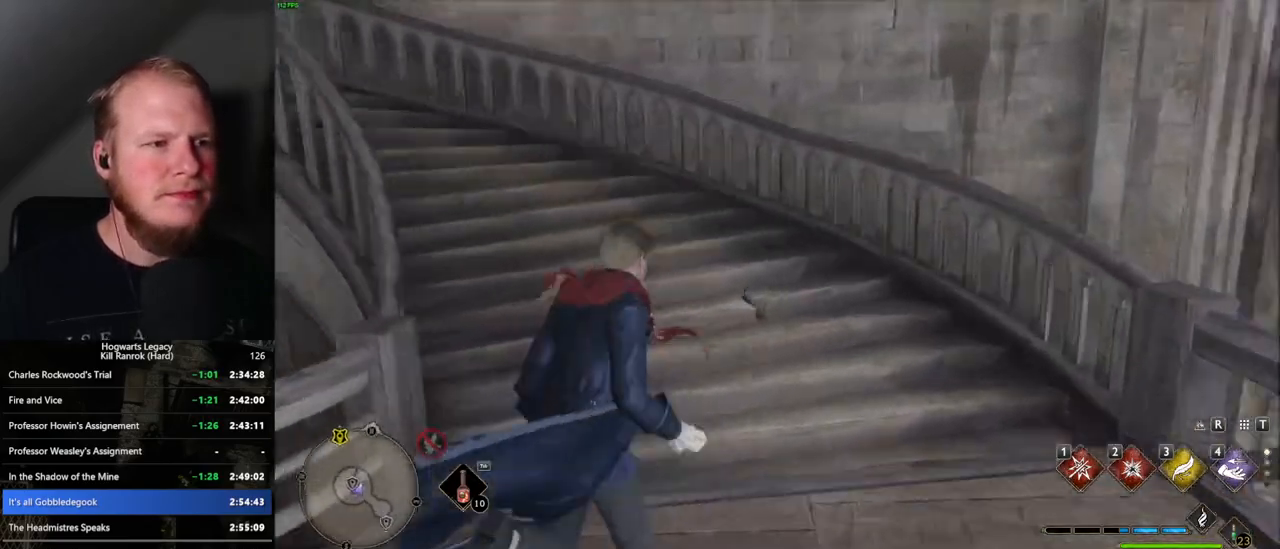
{"keys": ["w"], "mouse": [], "events": []}
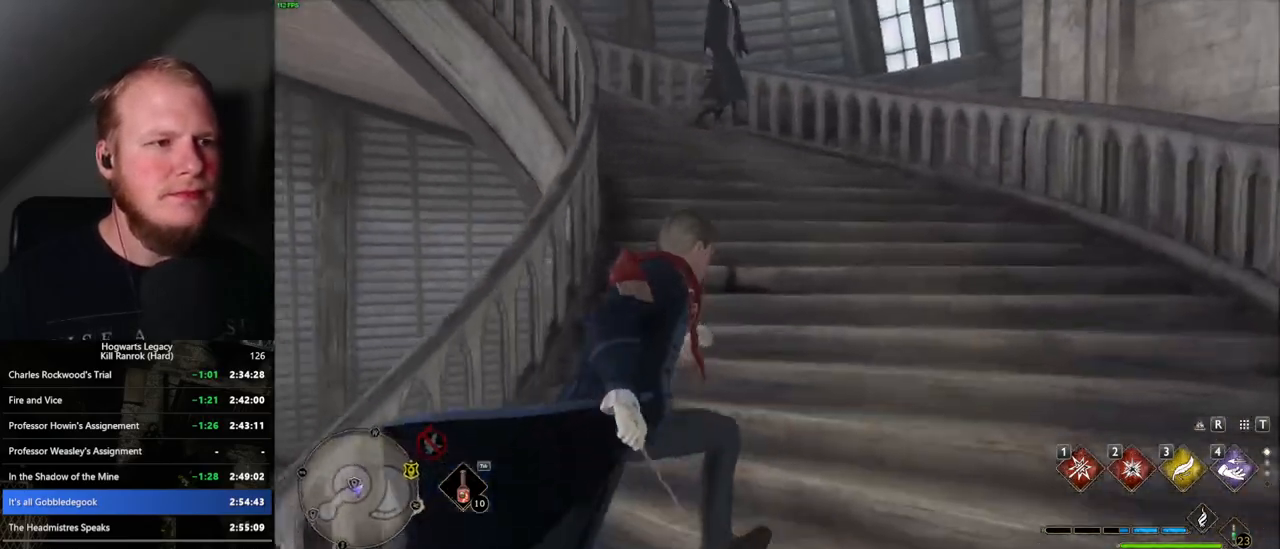
{"keys": ["w"], "mouse": [], "events": []}
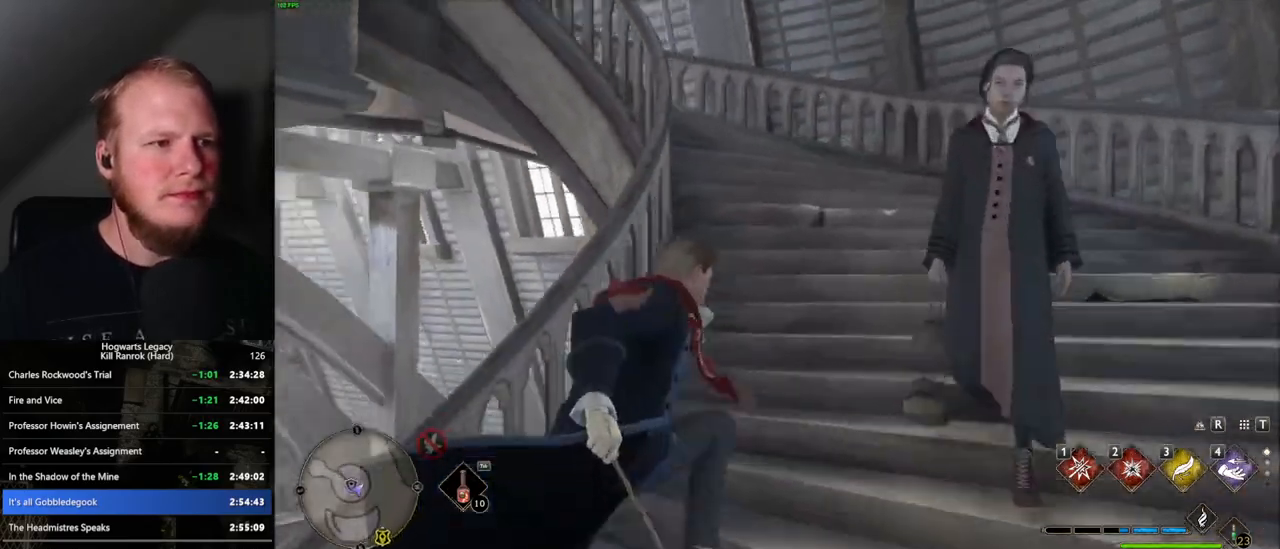
{"keys": ["w"], "mouse": [], "events": []}
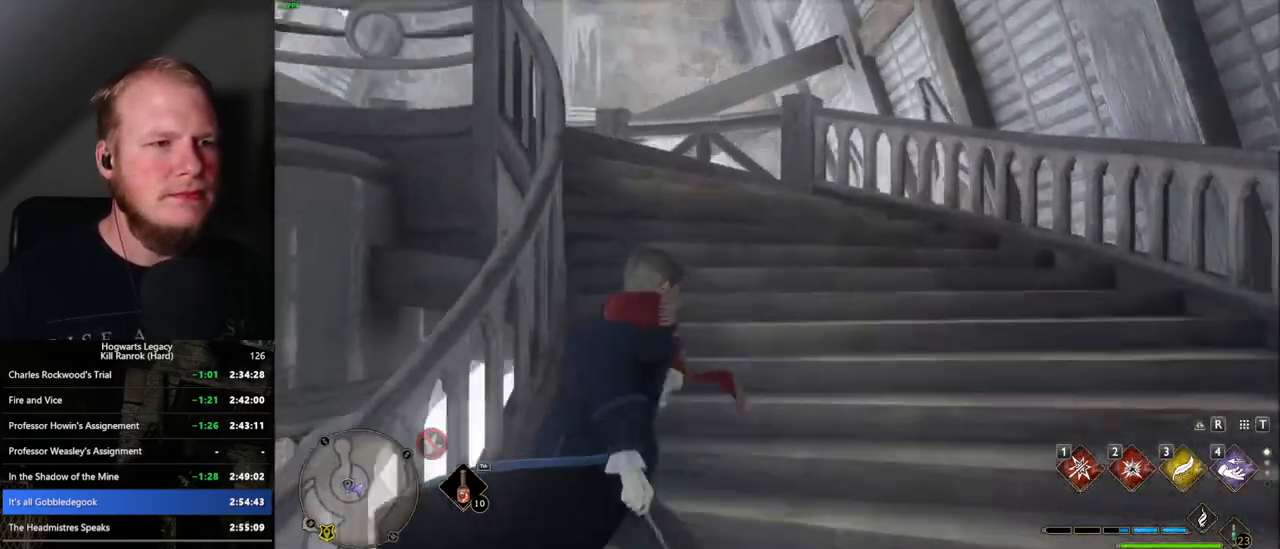
{"keys": ["w"], "mouse": [], "events": []}
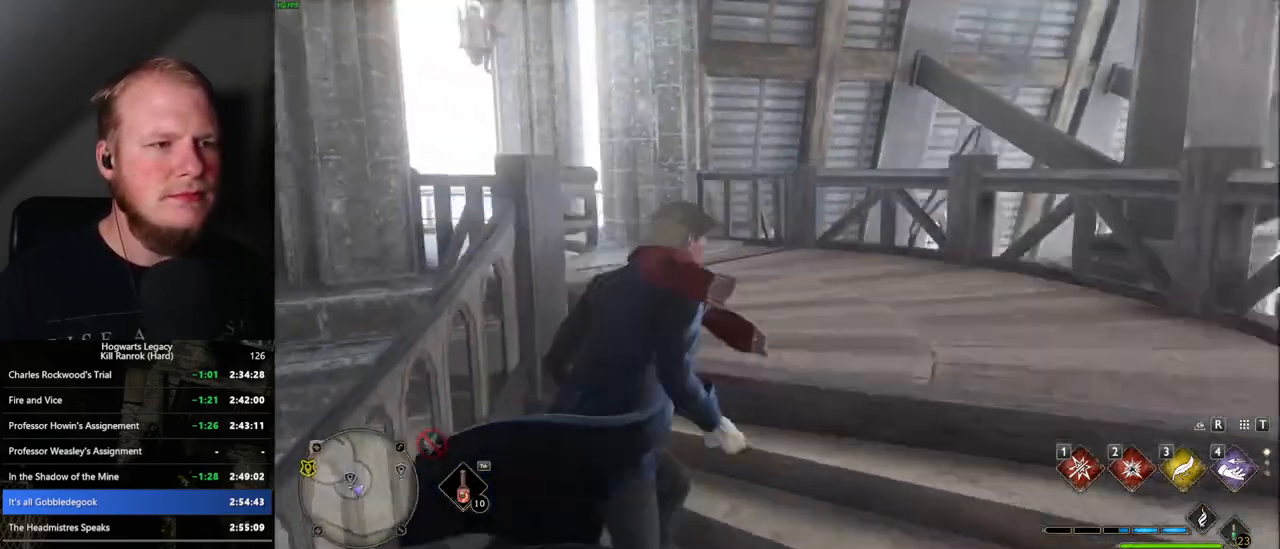
{"keys": ["w"], "mouse": [], "events": []}
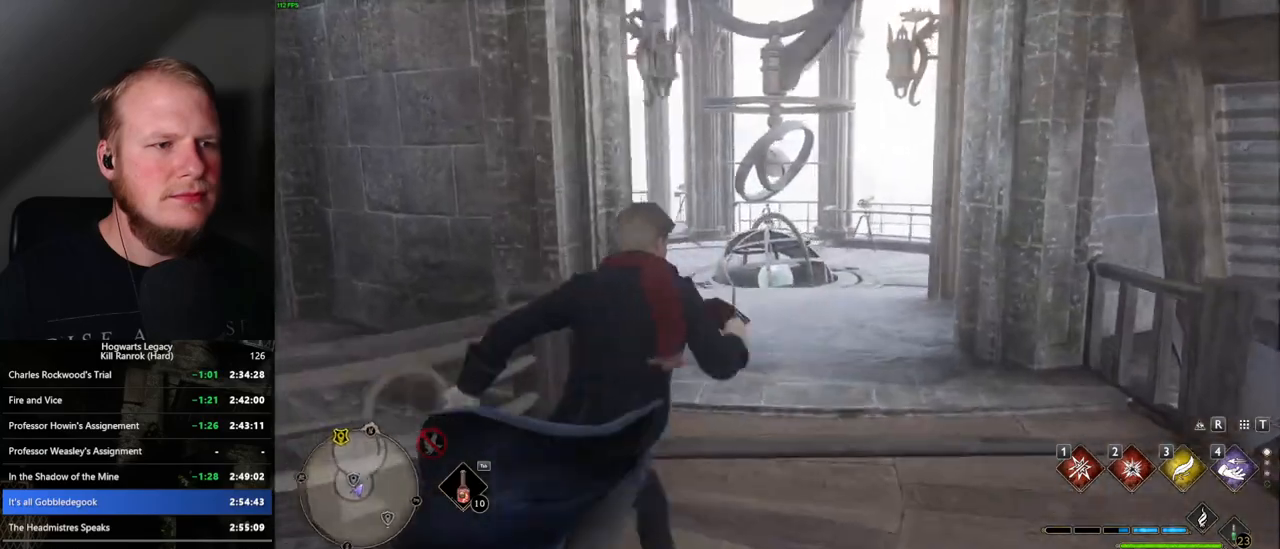
{"keys": ["w"], "mouse": [], "events": []}
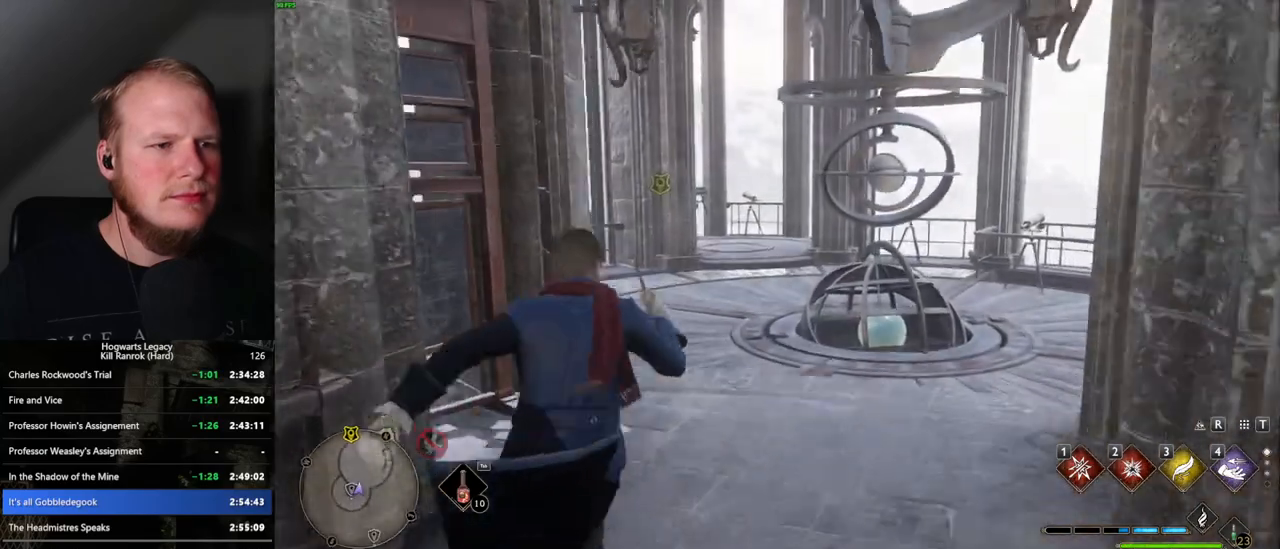
{"keys": ["w"], "mouse": [], "events": []}
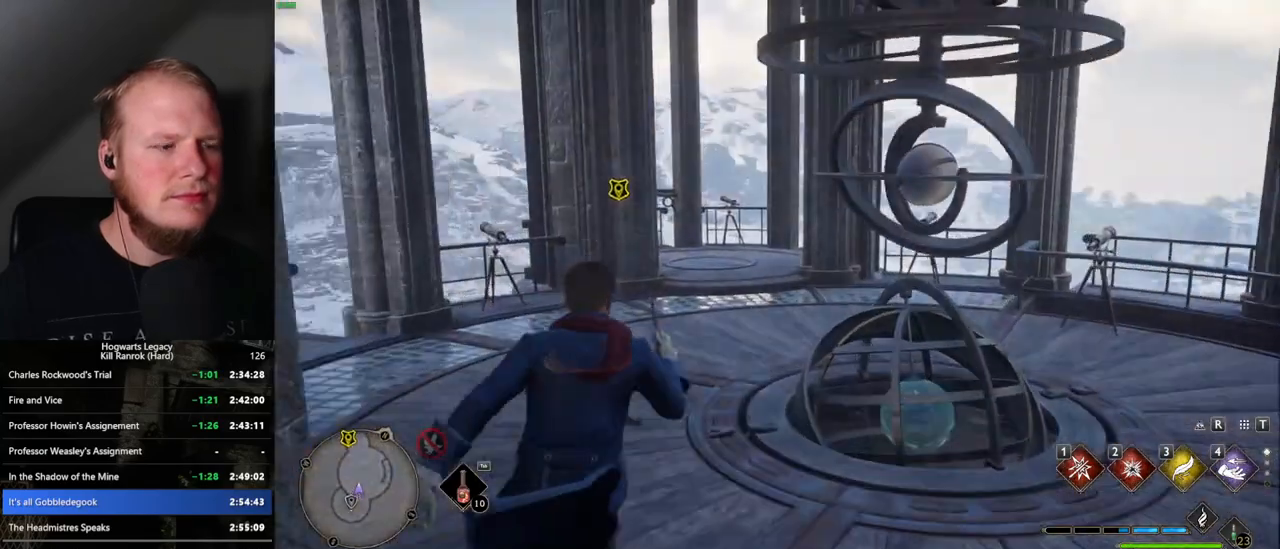
{"keys": ["w"], "mouse": [], "events": []}
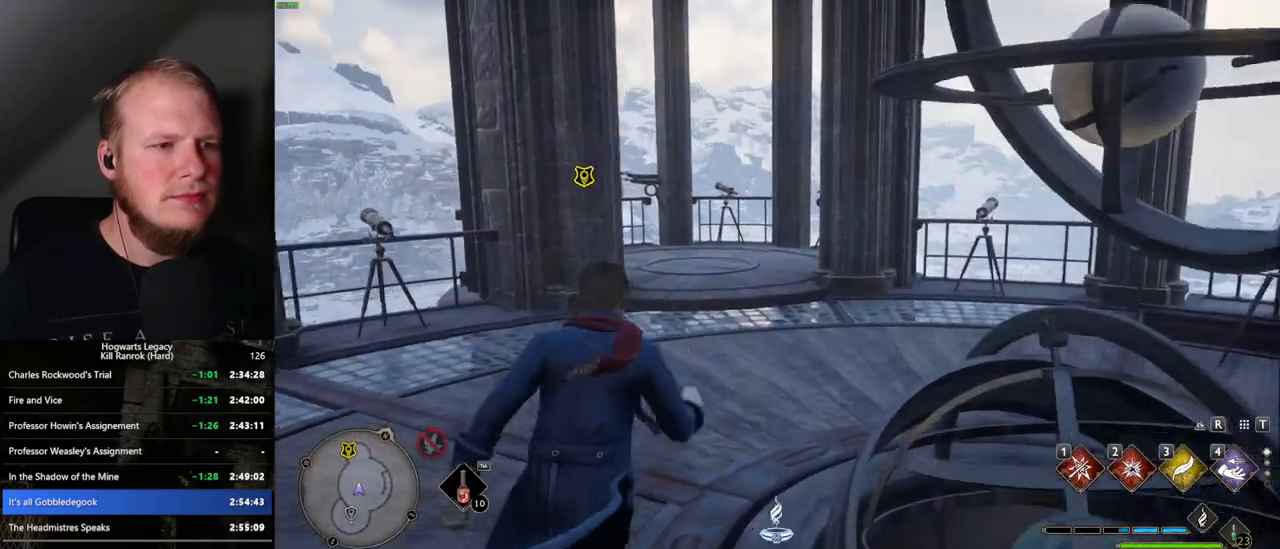
{"keys": ["w"], "mouse": [], "events": []}
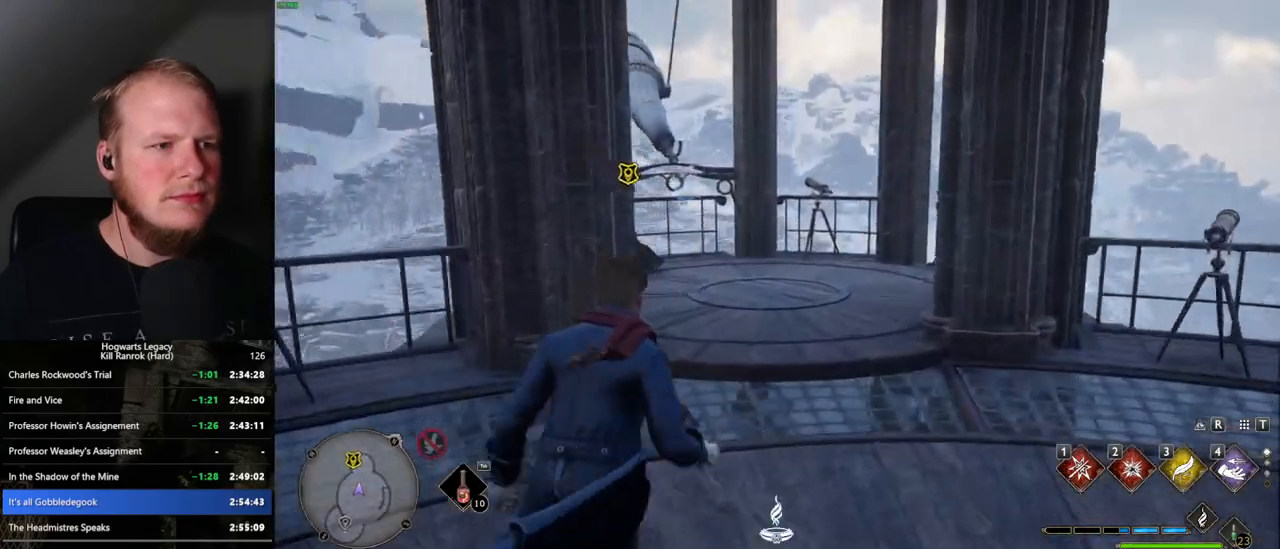
{"keys": ["w"], "mouse": [], "events": []}
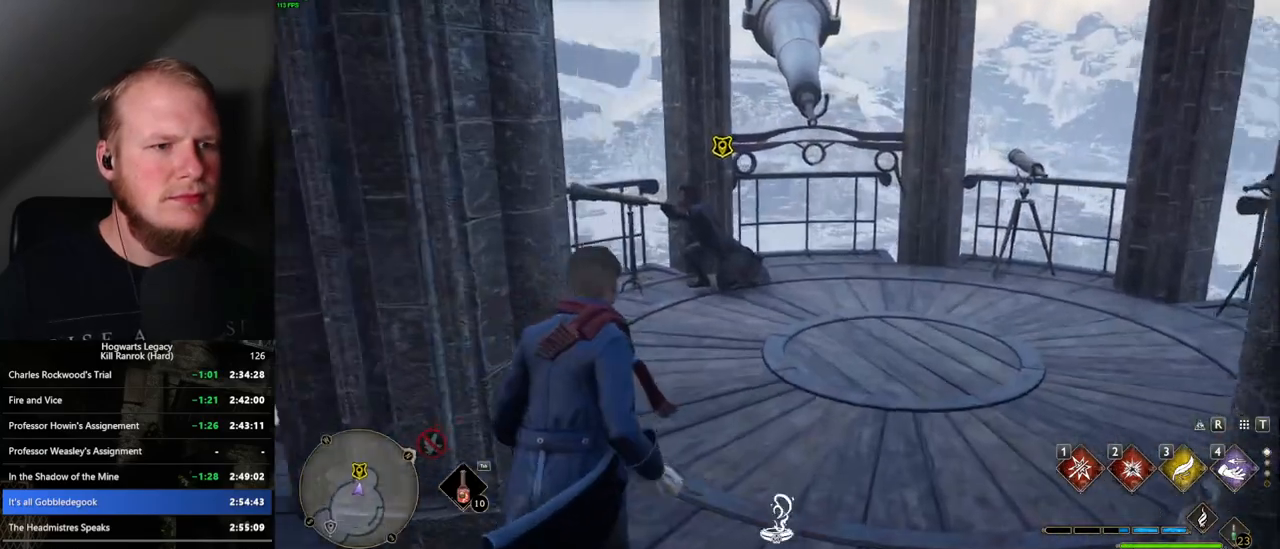
{"keys": ["f", "w"], "mouse": [], "events": [[167, "f", "down"], [250, "f", "up"], [350, "f", "down"], [417, "f", "up"], [500, "f", "down"]]}
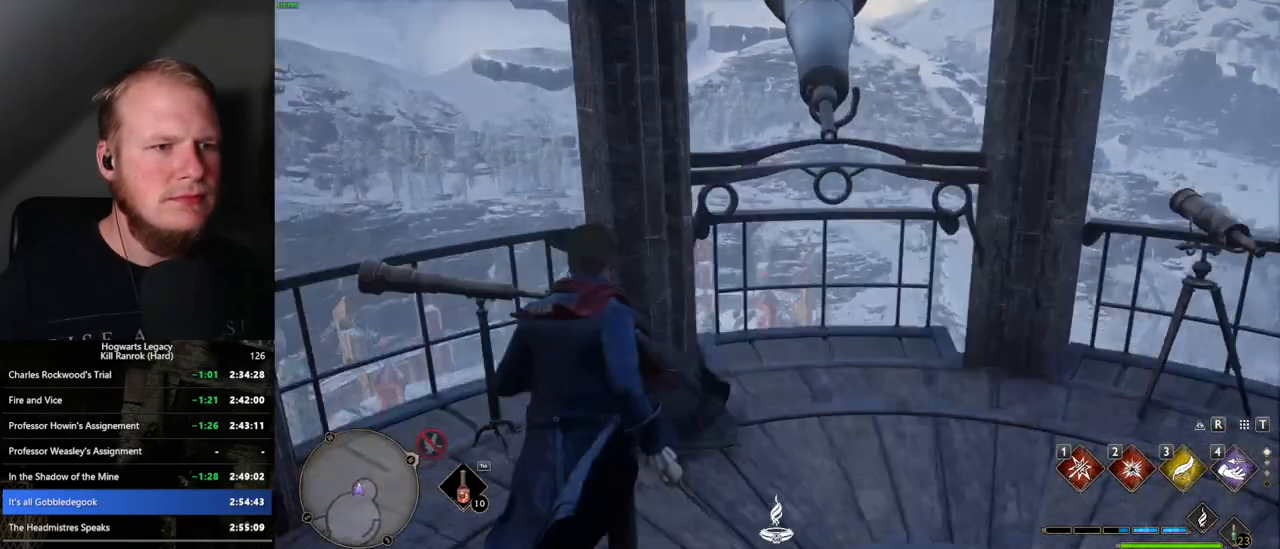
{"keys": [], "mouse": ["wheel"], "events": [[50, "f", "up"], [67, "w", "up"], [134, "f", "down"], [234, "f", "up"], [500, "mouse_wheel", "down"]]}